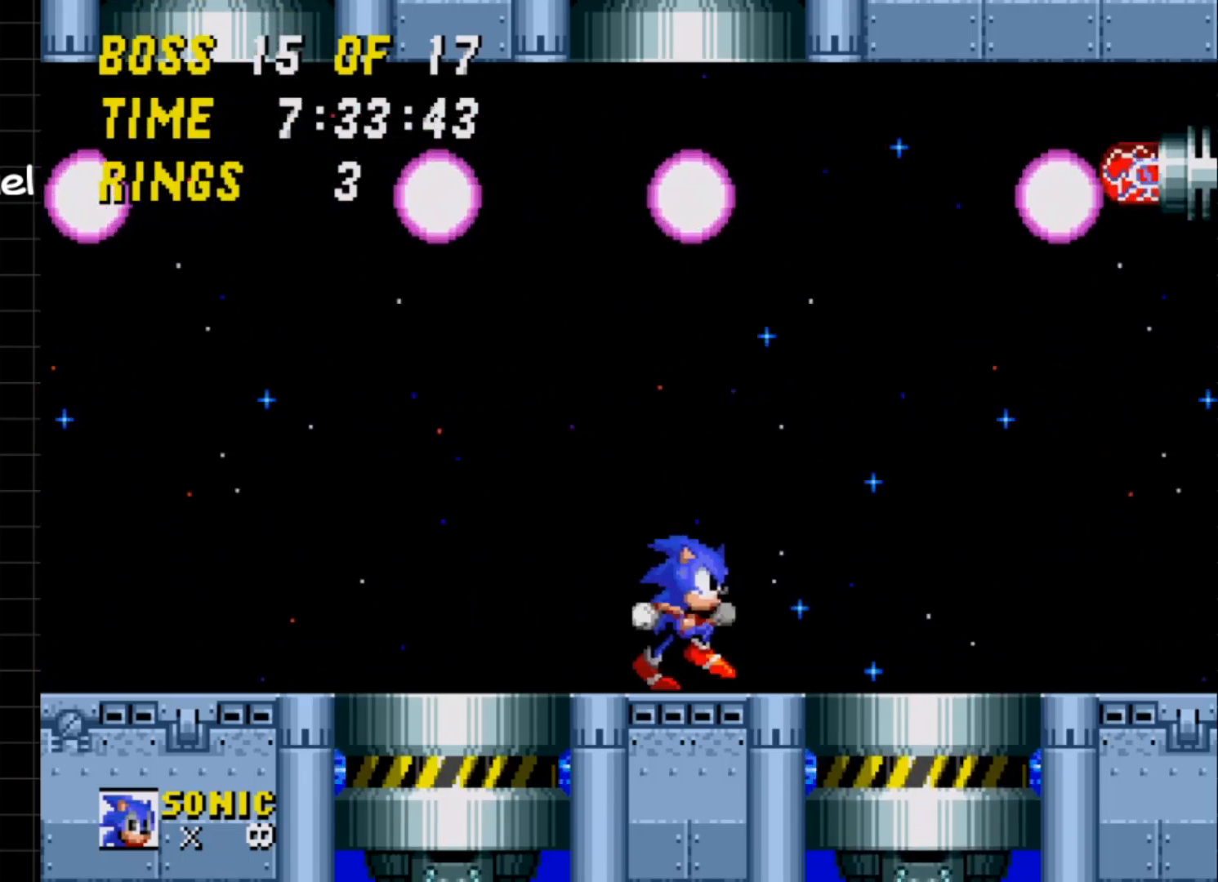
Gameplay with a controller (Xbox layout); each line is a JSON object with the inputs held at the frame after it. "events" lists button and stick changes between this image and that frame as [ms after this image, input, new state], when the widget could be followed in between. Not read: L1 L3 R1 R3 left_stick right_stick.
{"buttons": [], "events": [[367, "DPAD_RIGHT", "up"]]}
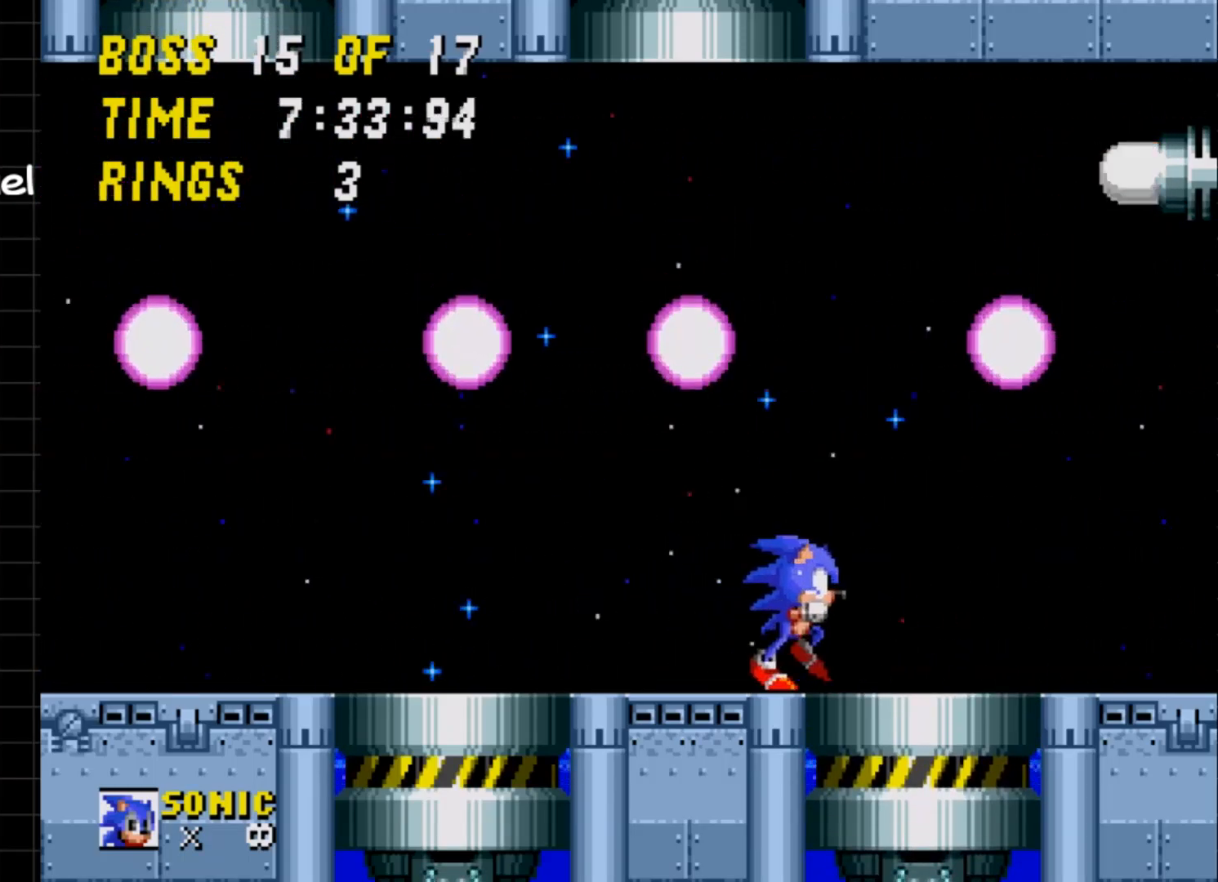
{"buttons": ["A"], "events": [[450, "A", "down"]]}
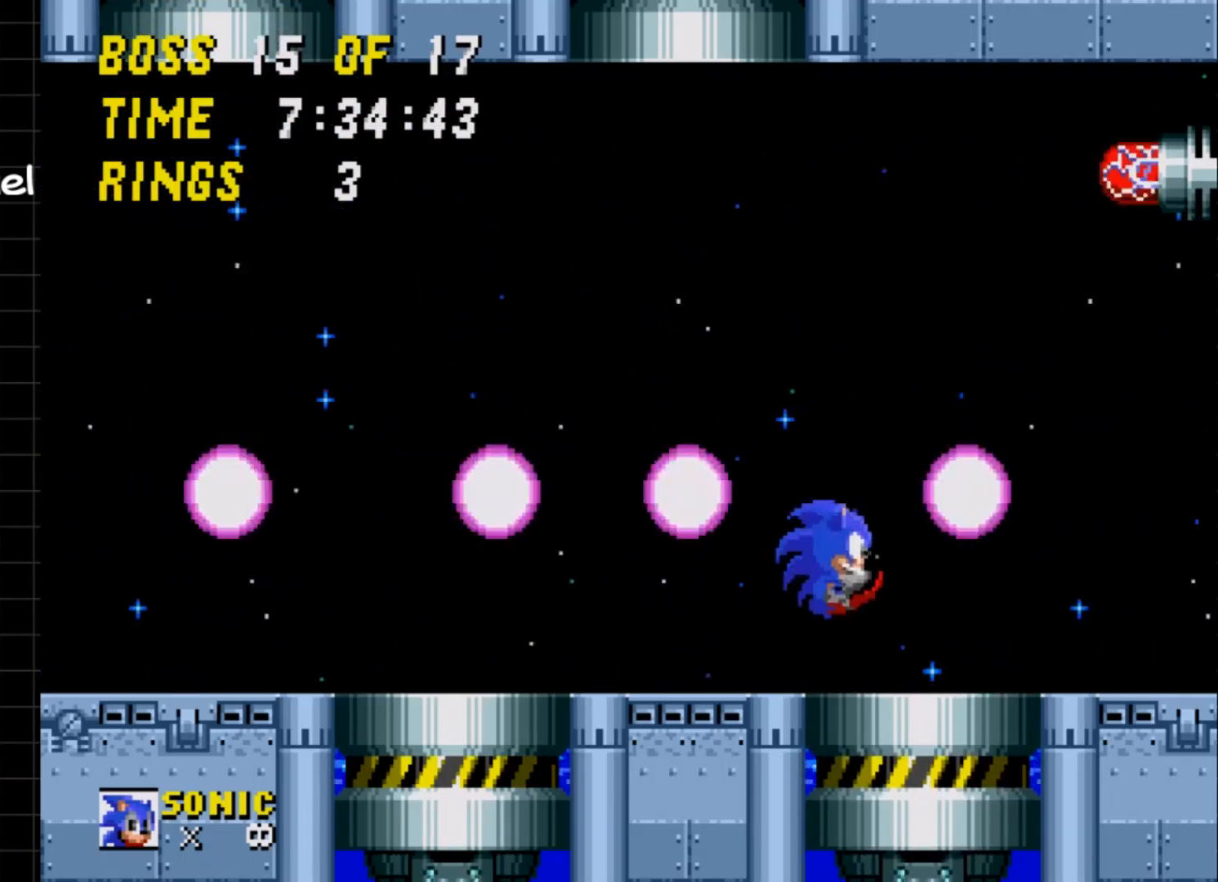
{"buttons": ["DPAD_LEFT"], "events": [[17, "DPAD_LEFT", "down"], [50, "A", "up"]]}
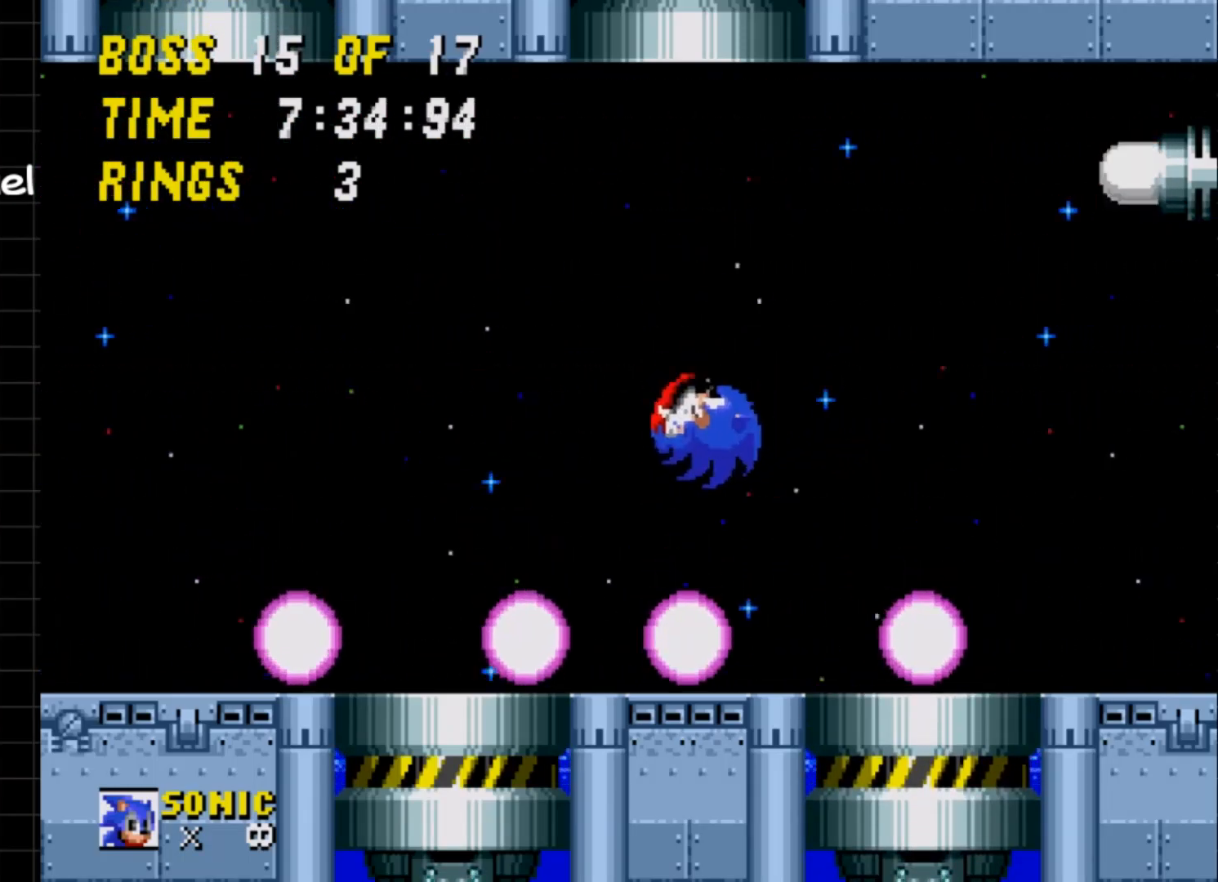
{"buttons": ["DPAD_RIGHT"], "events": [[233, "DPAD_LEFT", "up"], [317, "DPAD_RIGHT", "down"]]}
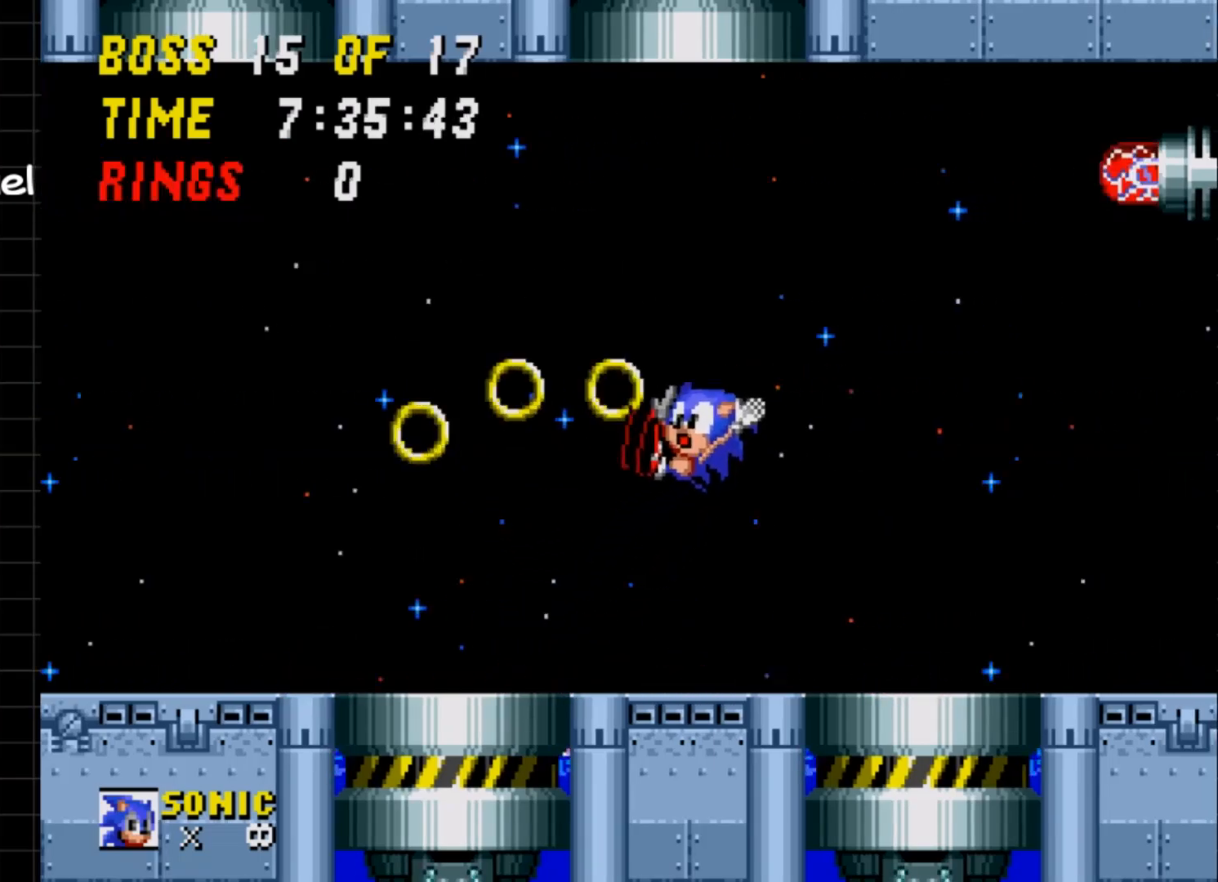
{"buttons": ["DPAD_LEFT"], "events": [[33, "DPAD_RIGHT", "up"], [450, "DPAD_LEFT", "down"]]}
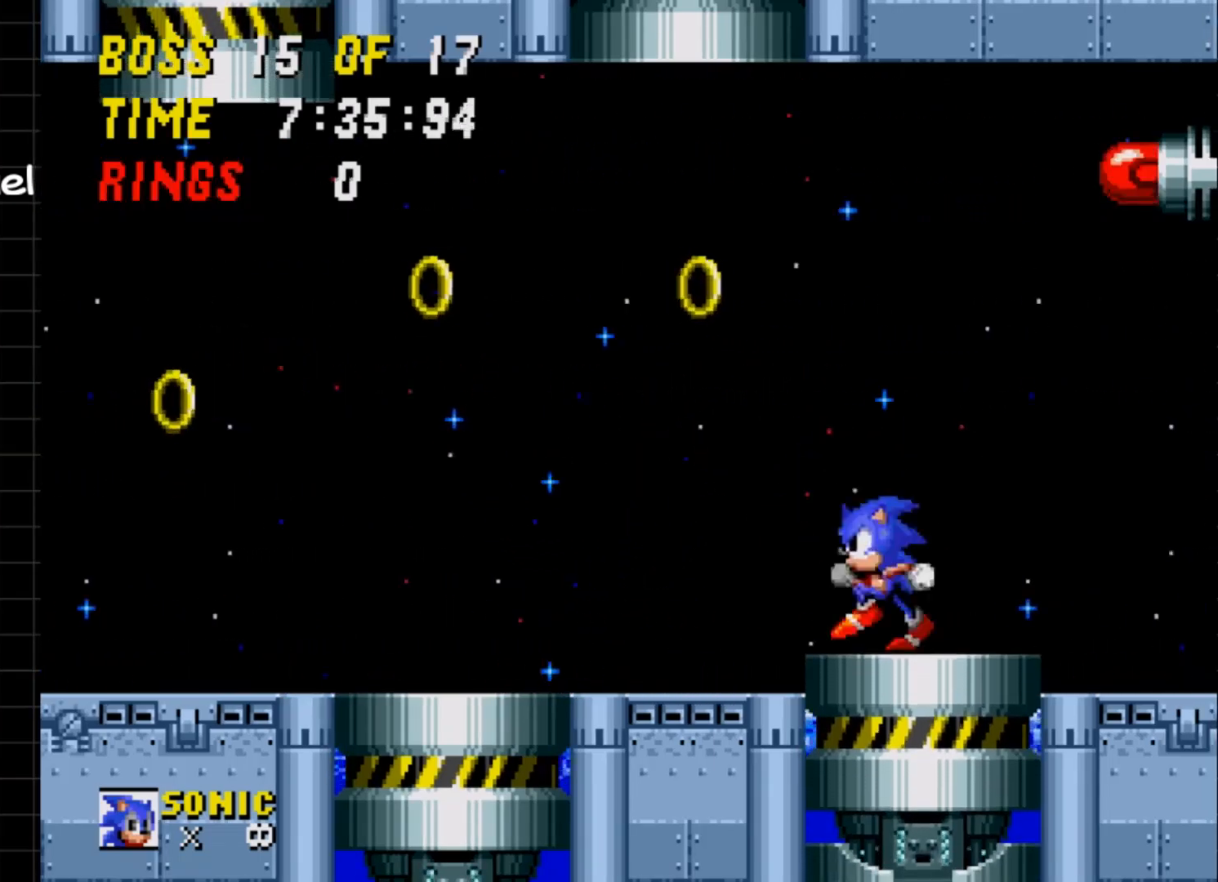
{"buttons": [], "events": [[83, "A", "down"], [117, "A", "up"], [450, "DPAD_LEFT", "up"], [450, "DPAD_UP", "down"], [467, "DPAD_UP", "up"]]}
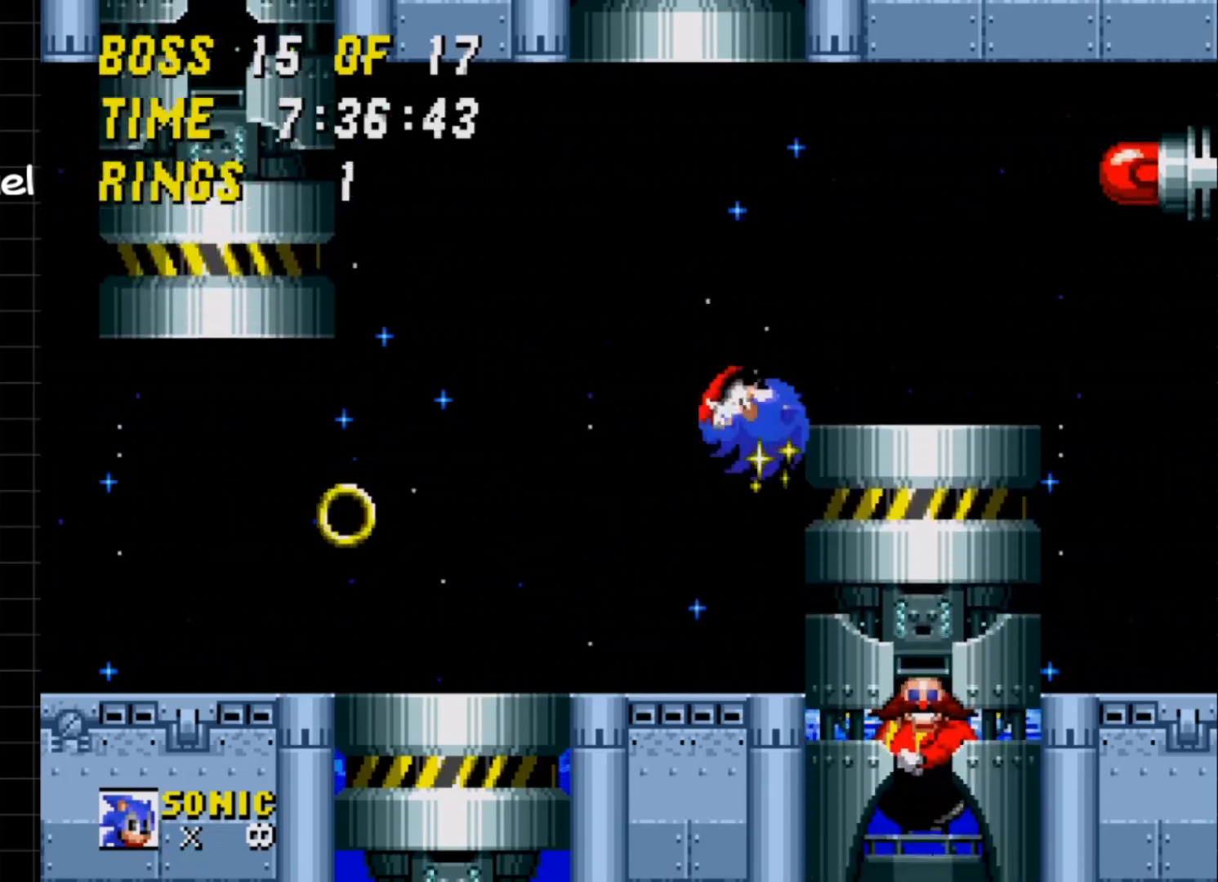
{"buttons": ["A", "DPAD_RIGHT"], "events": [[117, "DPAD_RIGHT", "down"], [483, "A", "down"]]}
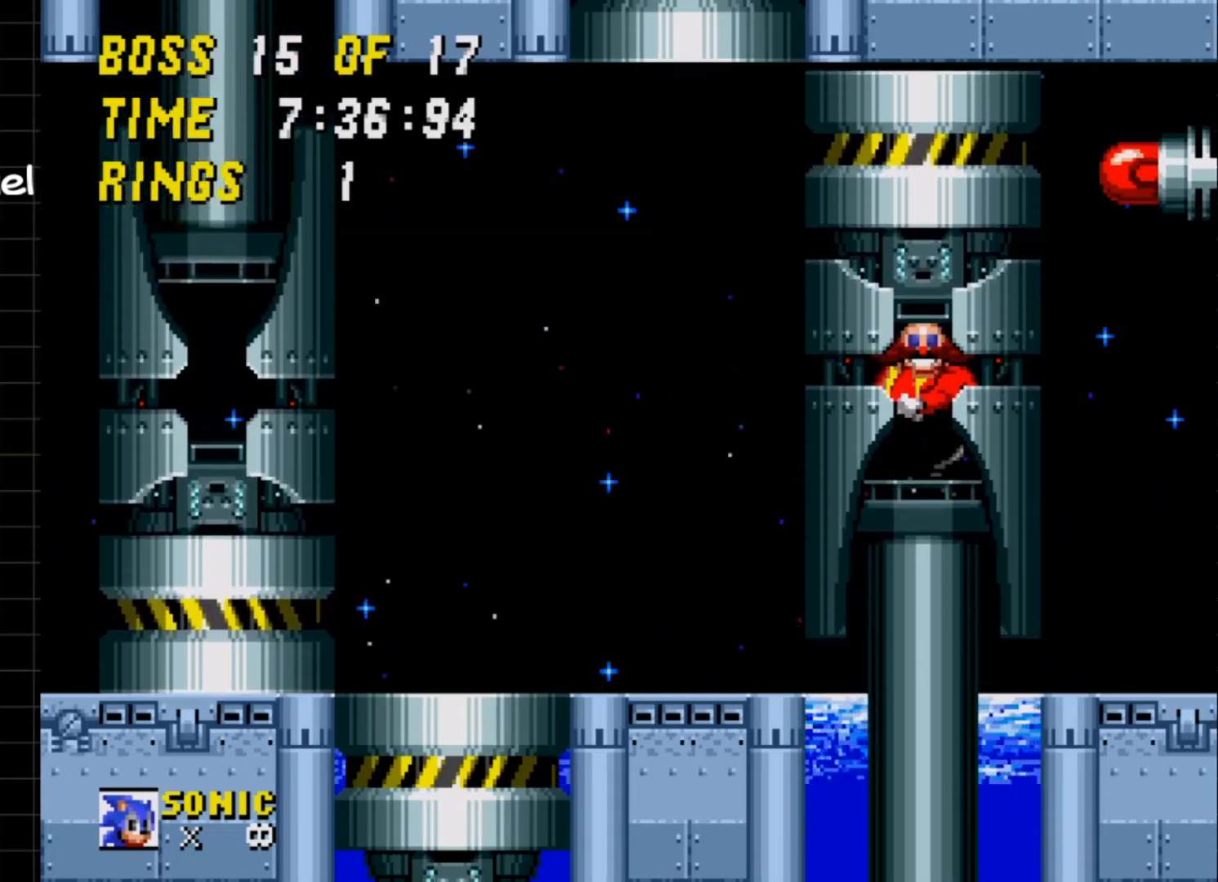
{"buttons": ["DPAD_RIGHT"], "events": [[83, "A", "up"]]}
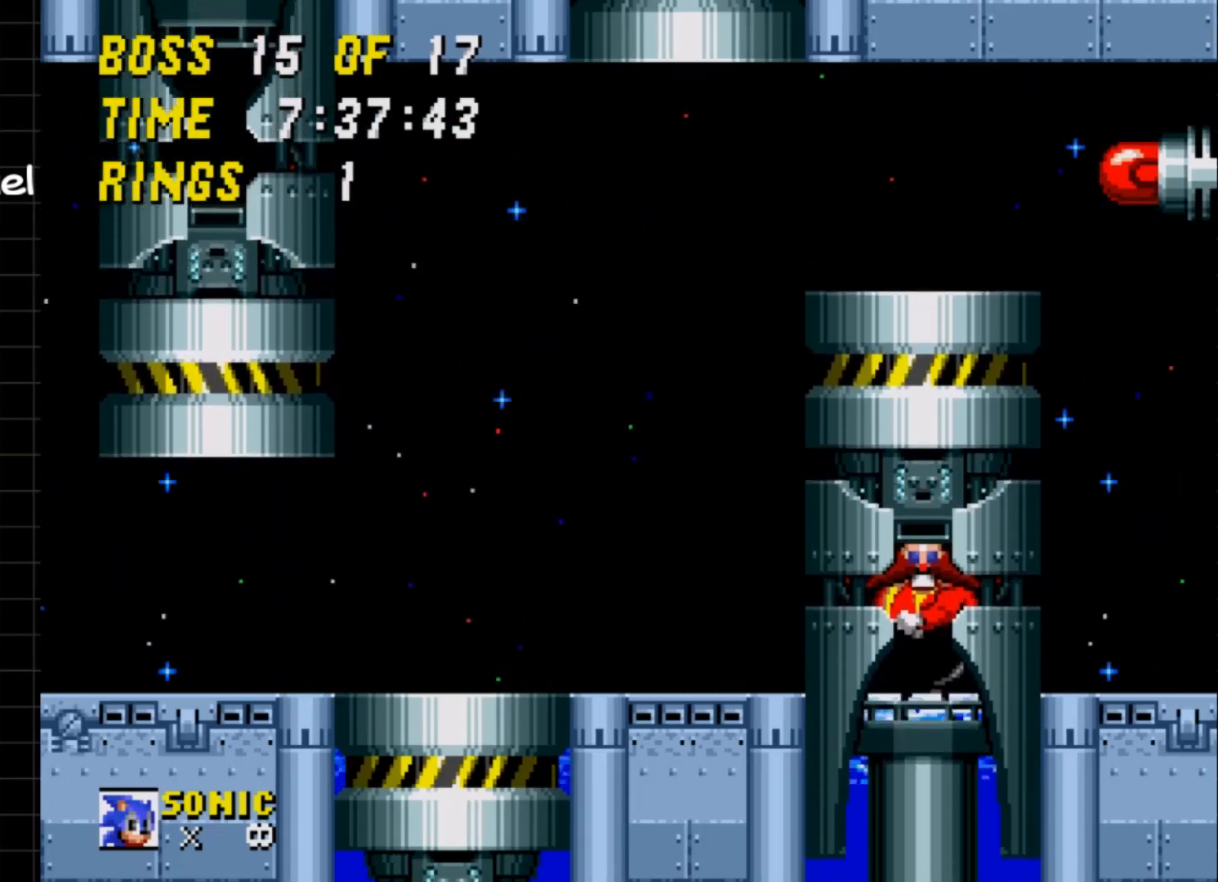
{"buttons": [], "events": [[150, "DPAD_RIGHT", "up"]]}
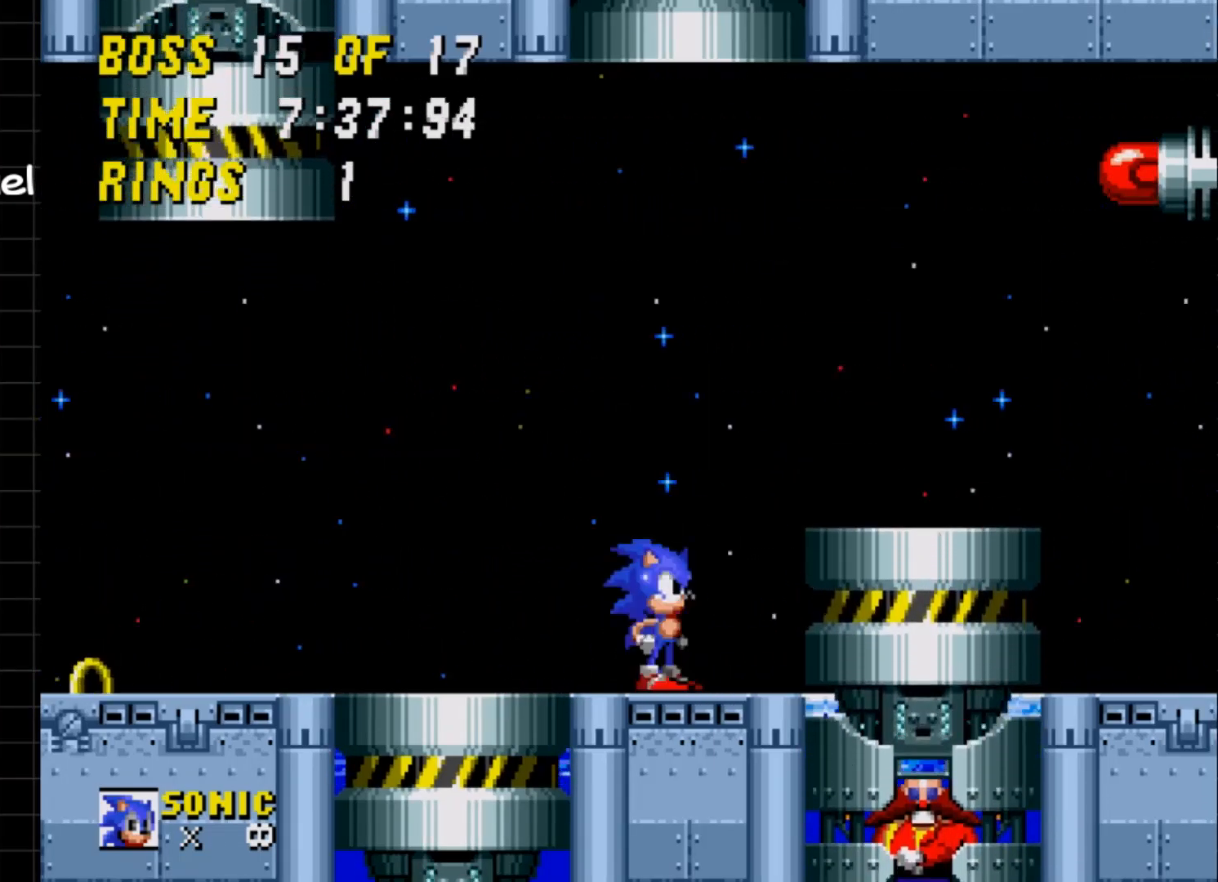
{"buttons": [], "events": []}
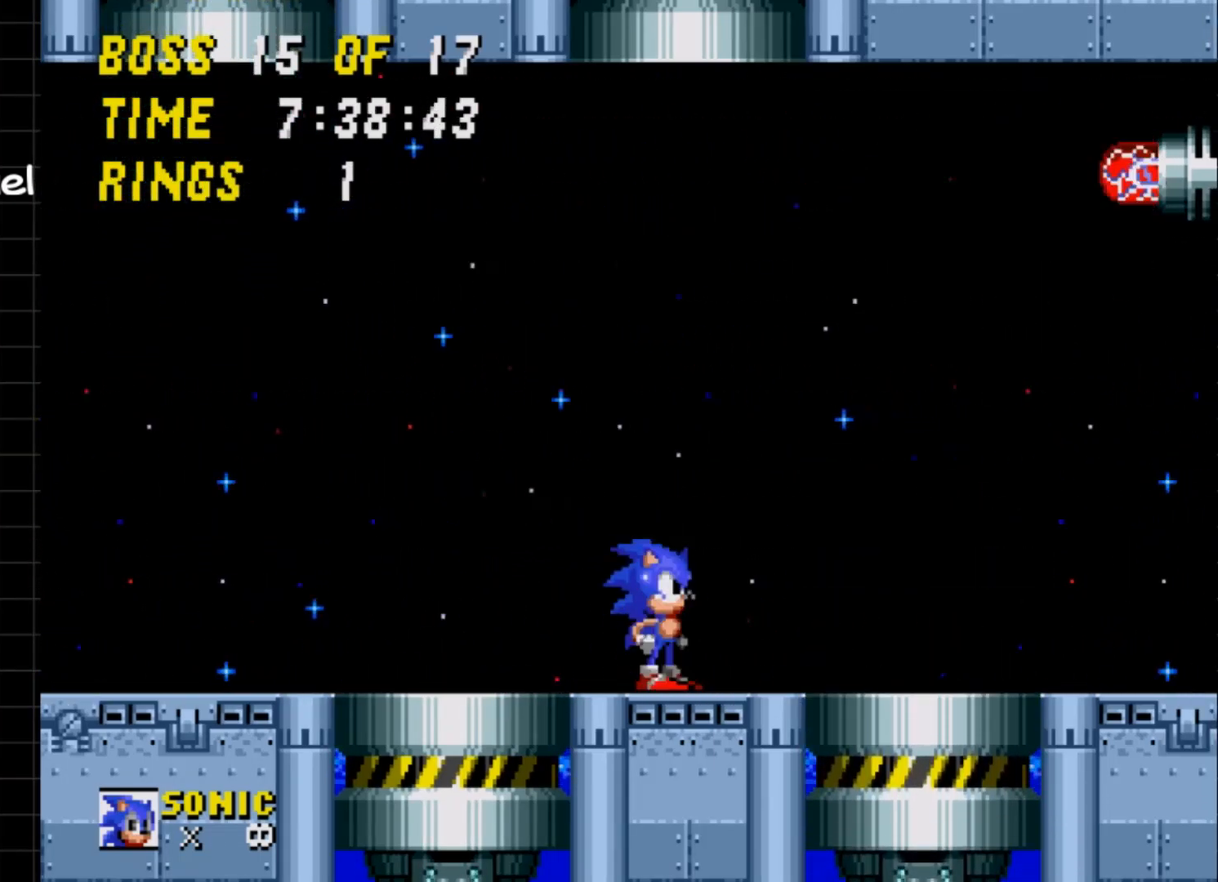
{"buttons": [], "events": []}
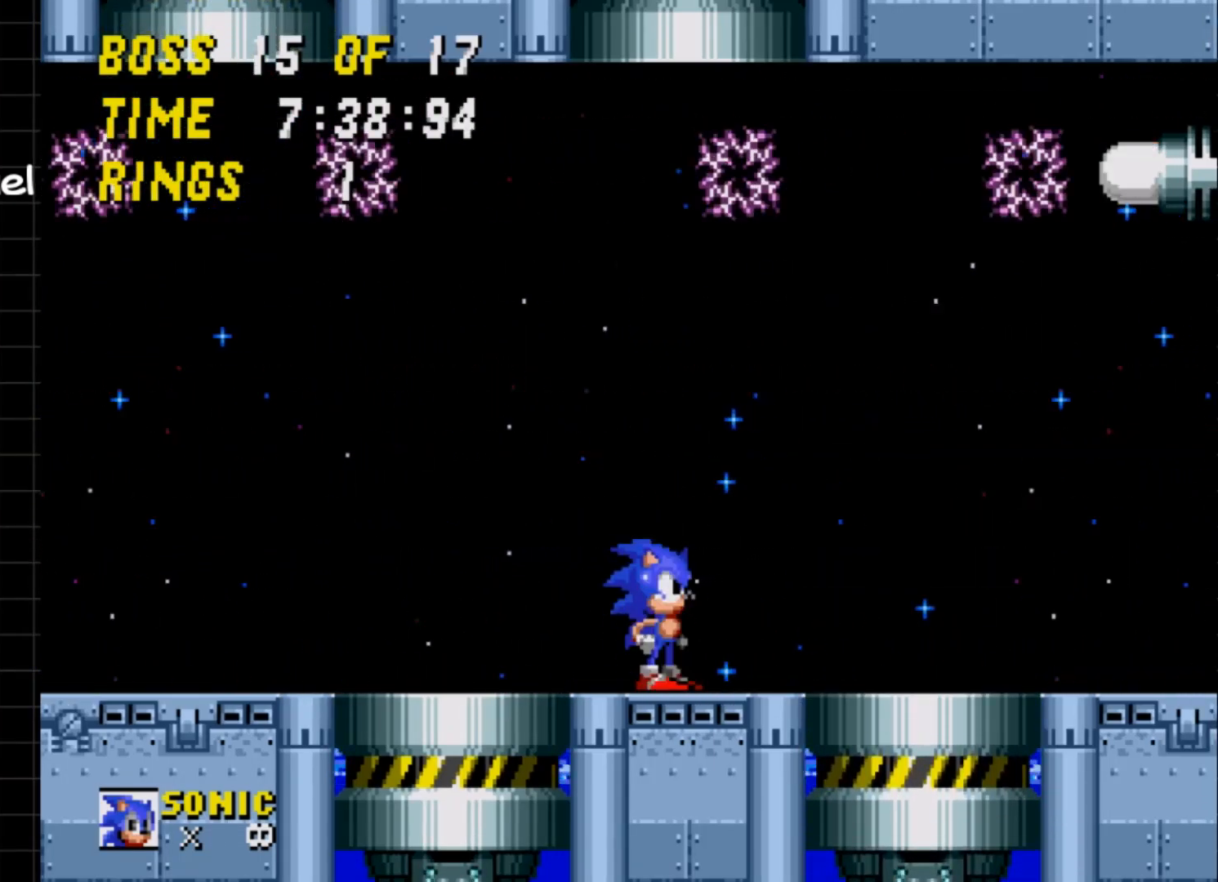
{"buttons": ["DPAD_LEFT"], "events": [[133, "DPAD_LEFT", "down"]]}
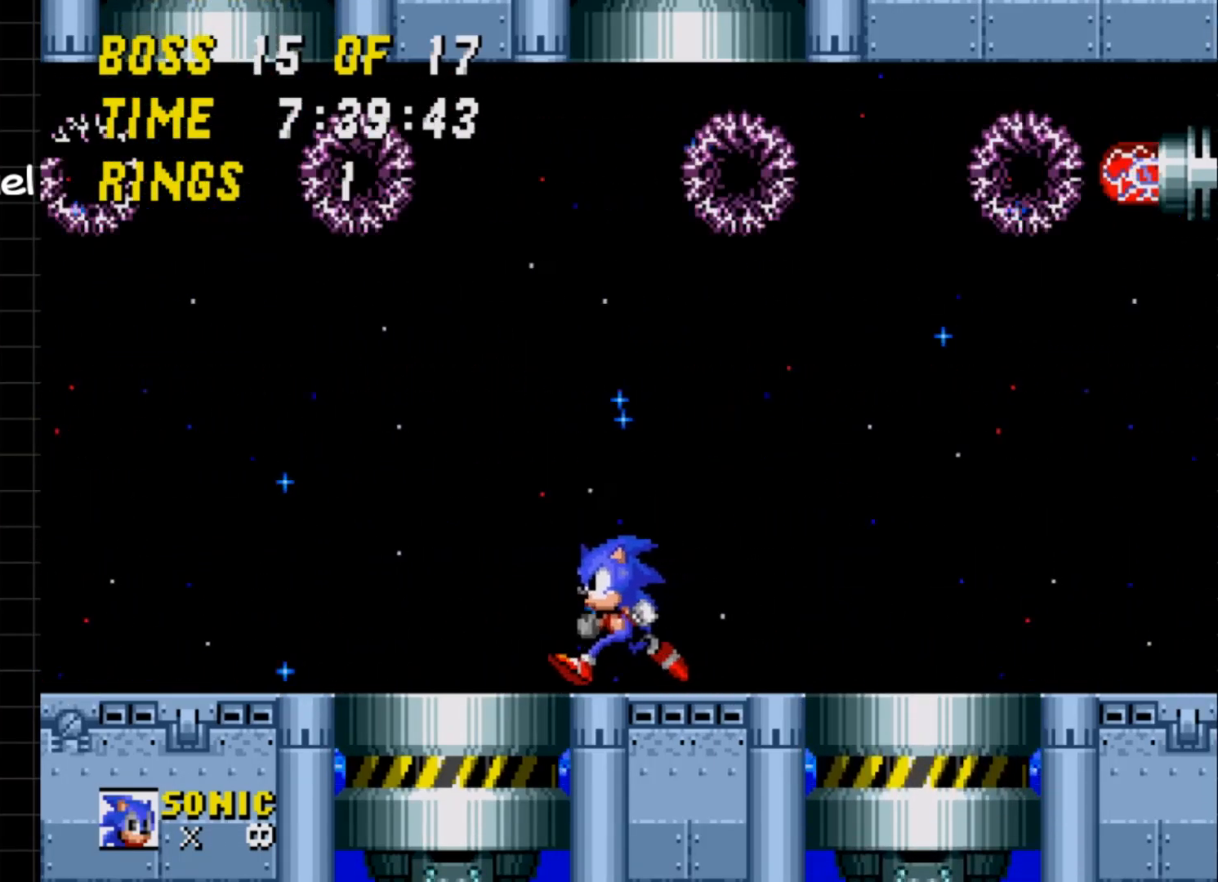
{"buttons": [], "events": [[167, "DPAD_LEFT", "up"], [367, "DPAD_RIGHT", "down"], [433, "DPAD_RIGHT", "up"]]}
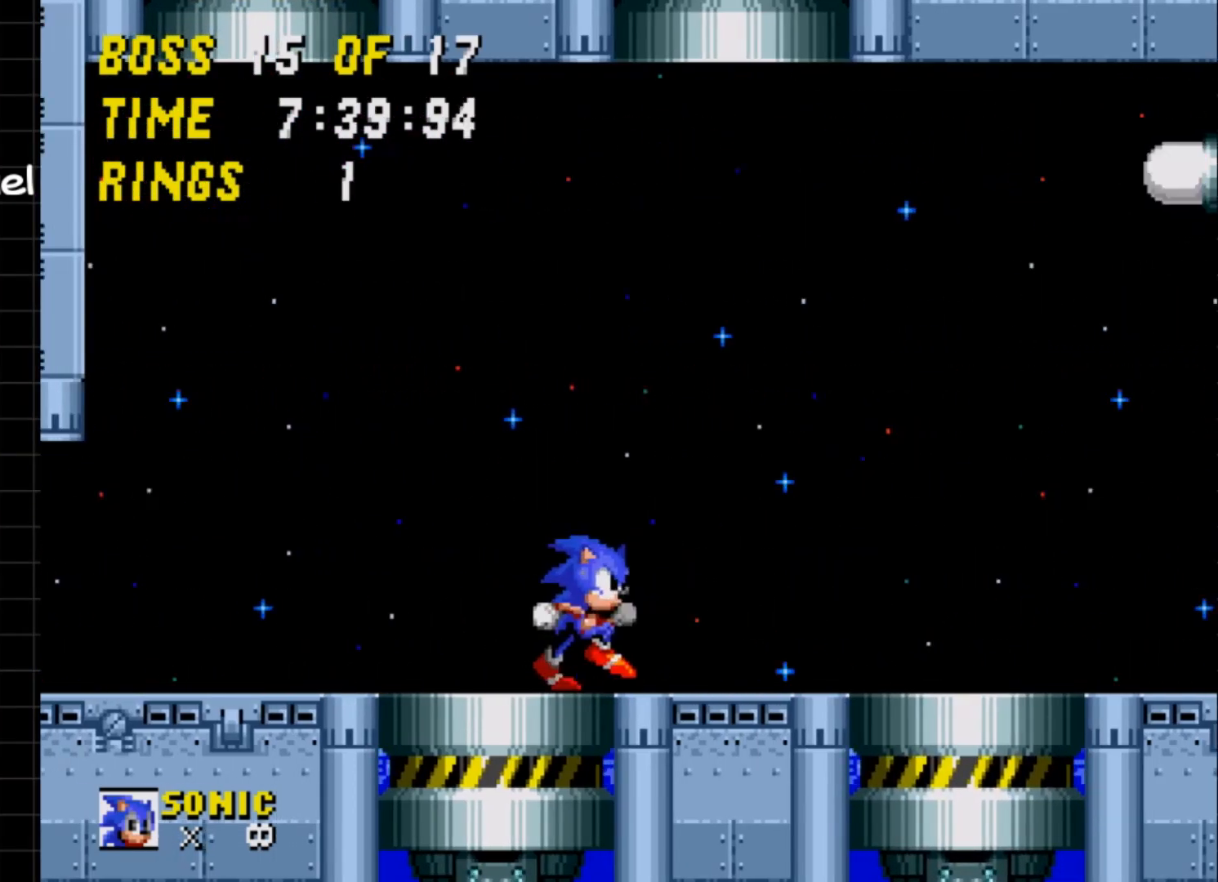
{"buttons": [], "events": []}
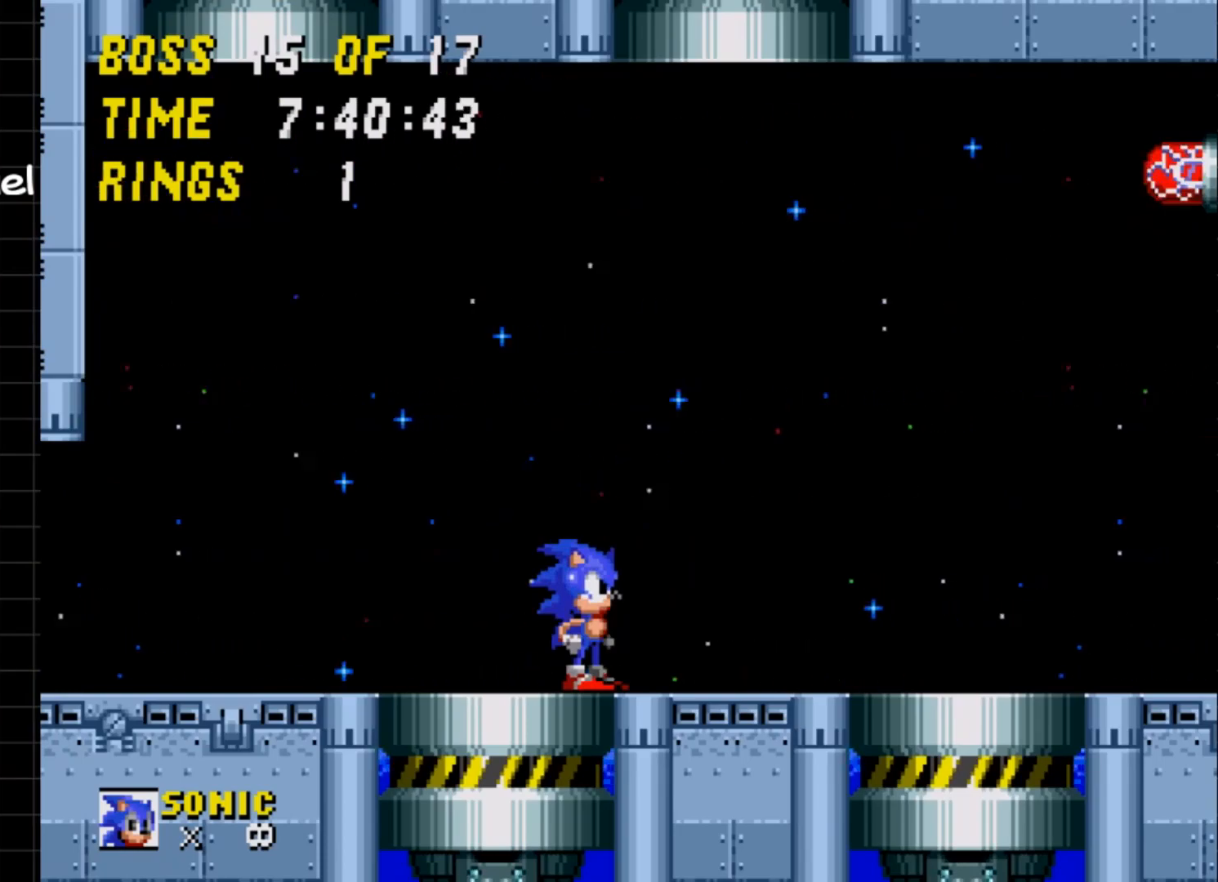
{"buttons": [], "events": []}
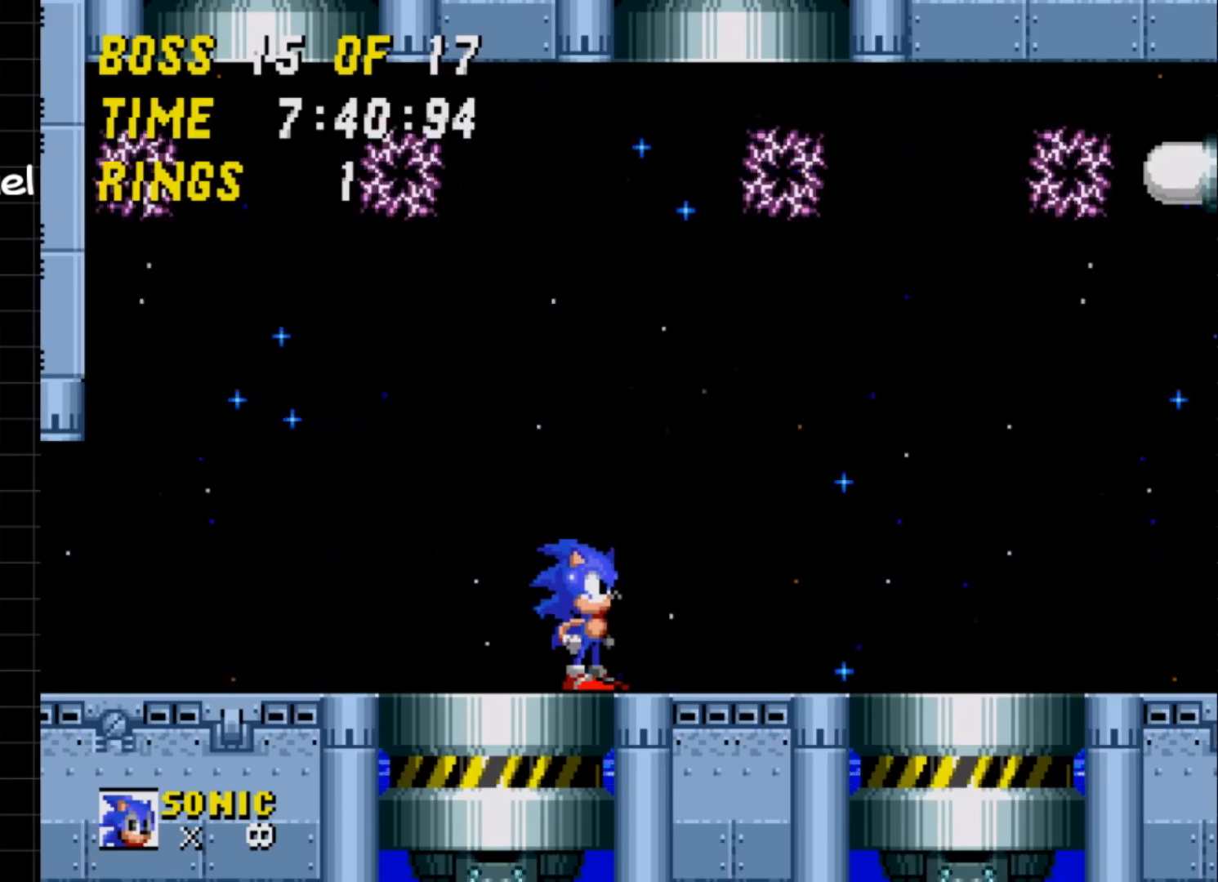
{"buttons": [], "events": []}
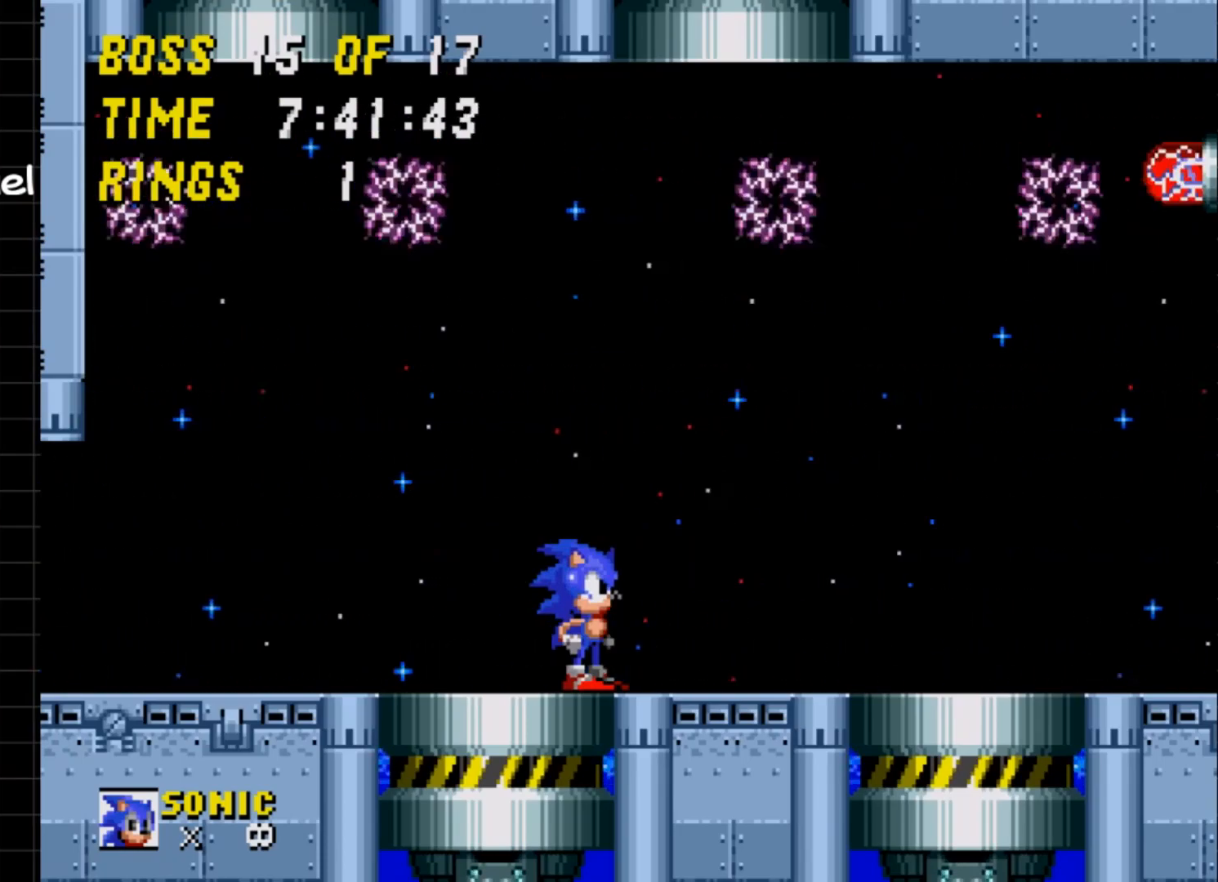
{"buttons": [], "events": []}
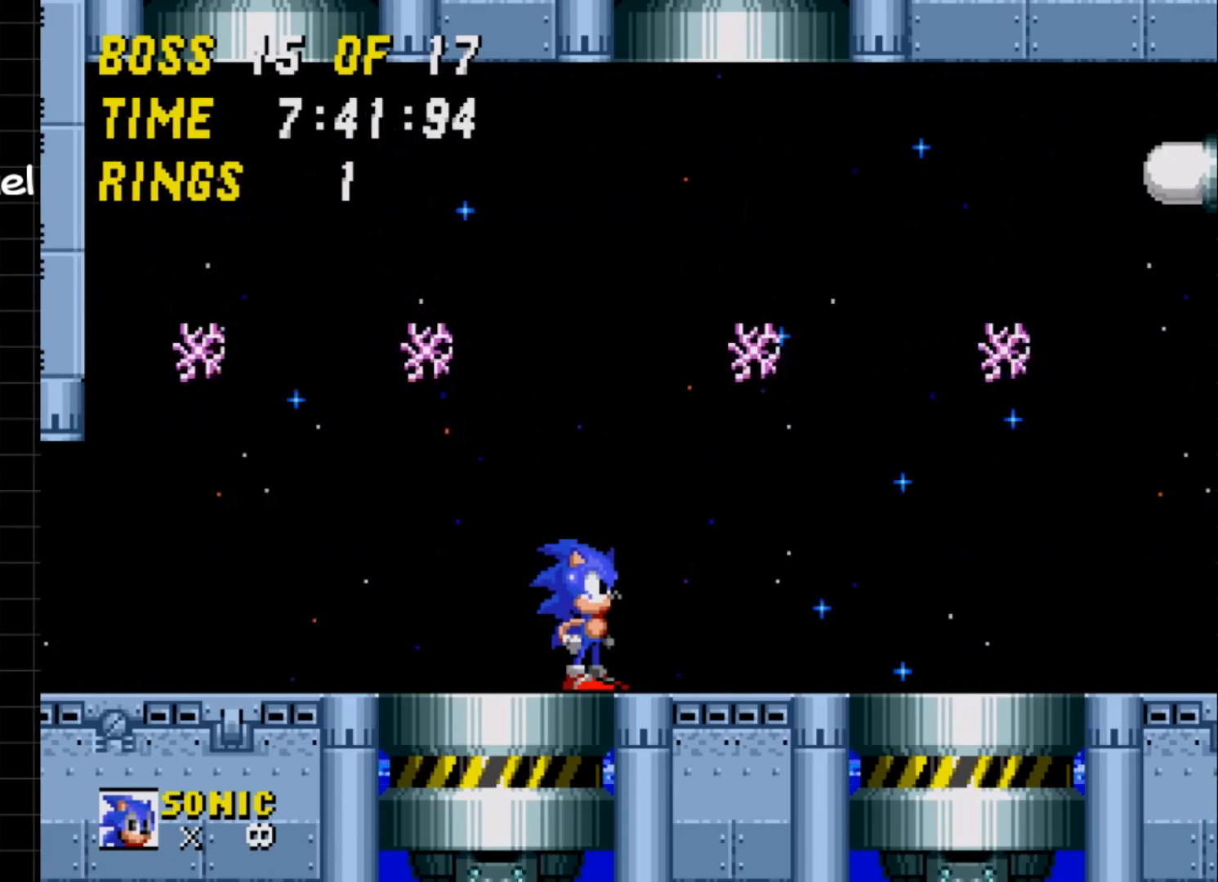
{"buttons": [], "events": []}
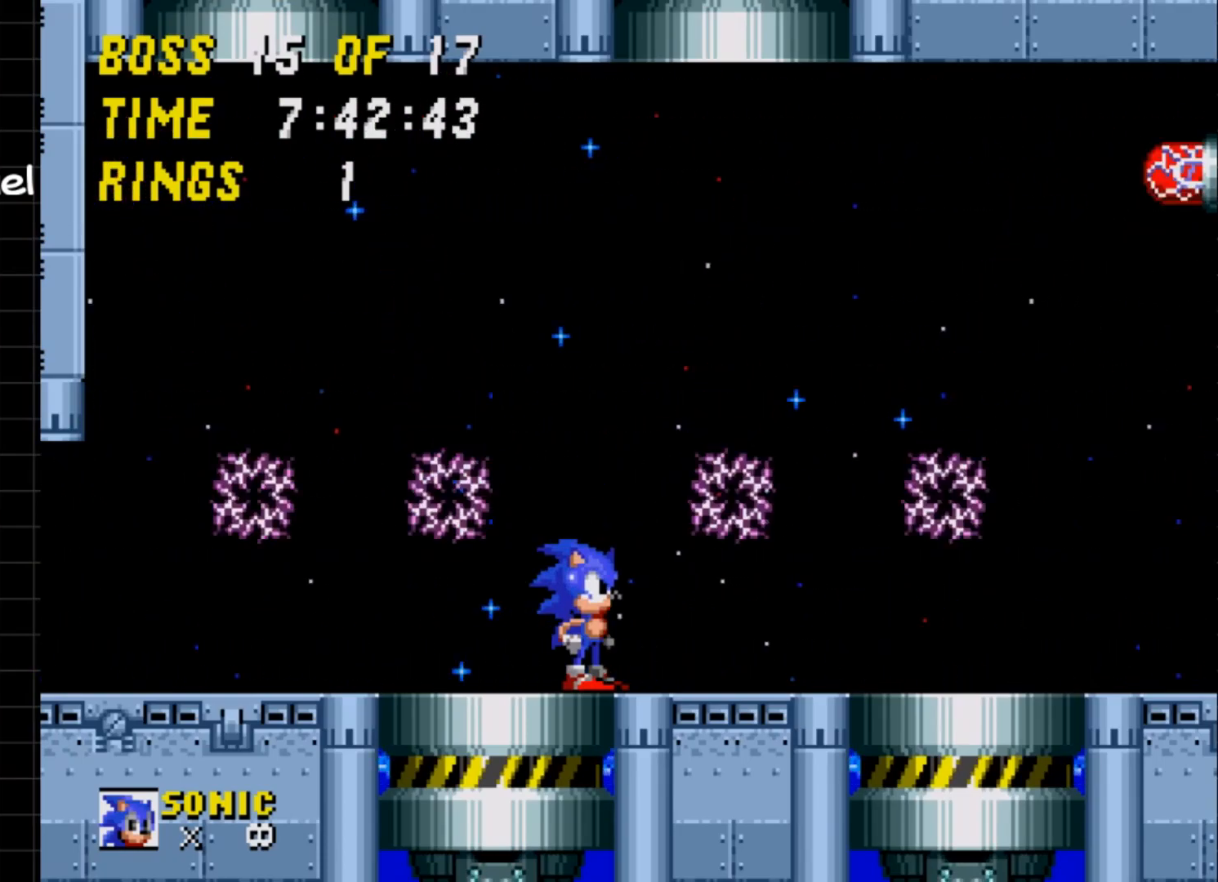
{"buttons": [], "events": []}
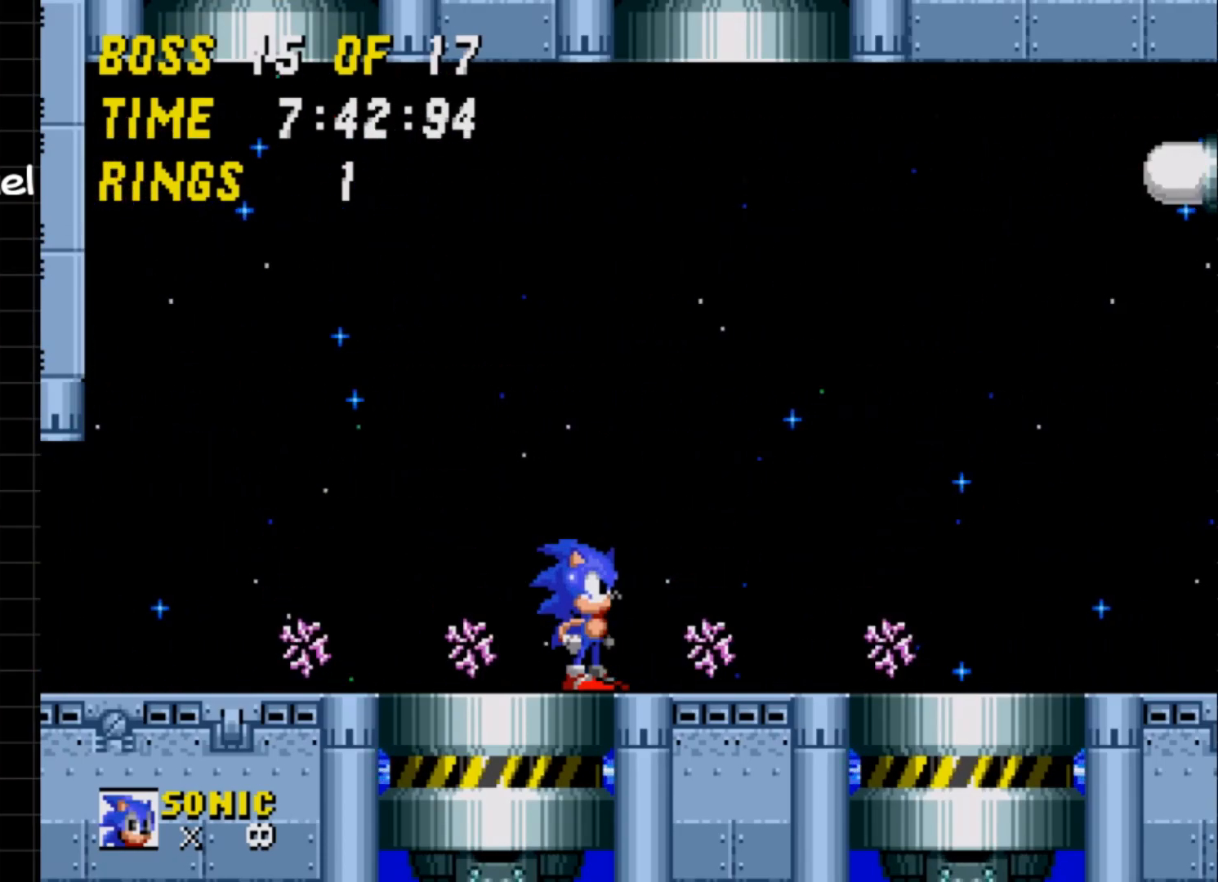
{"buttons": [], "events": []}
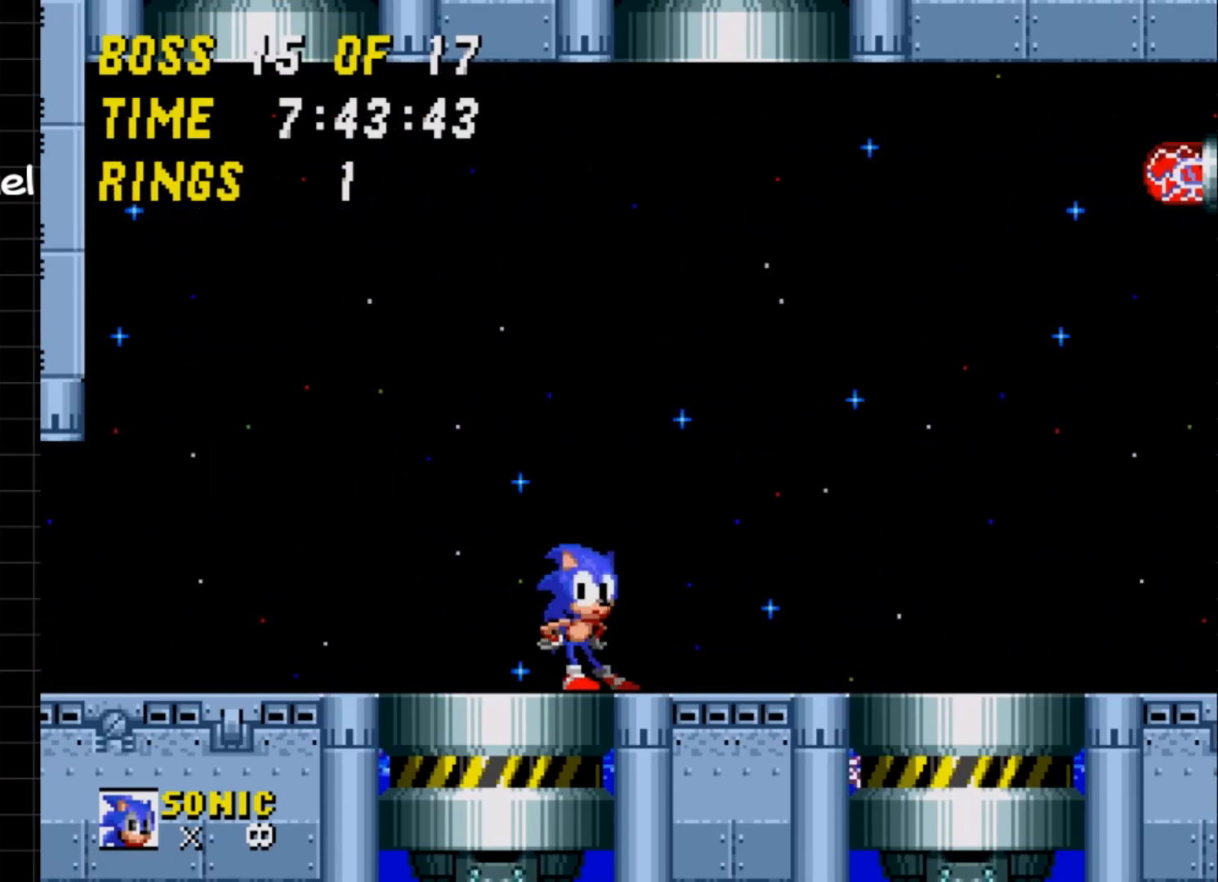
{"buttons": ["DPAD_RIGHT"], "events": [[267, "DPAD_RIGHT", "down"]]}
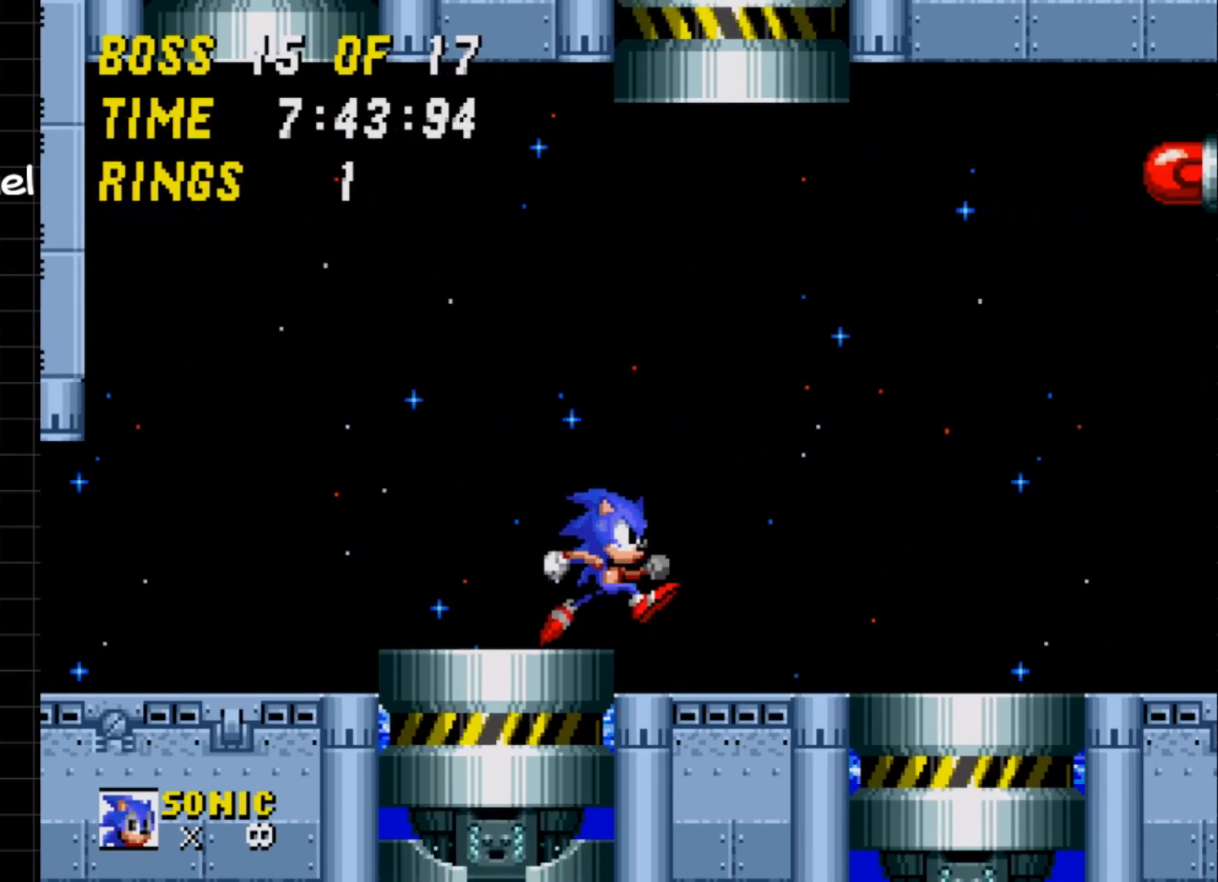
{"buttons": ["DPAD_RIGHT"], "events": []}
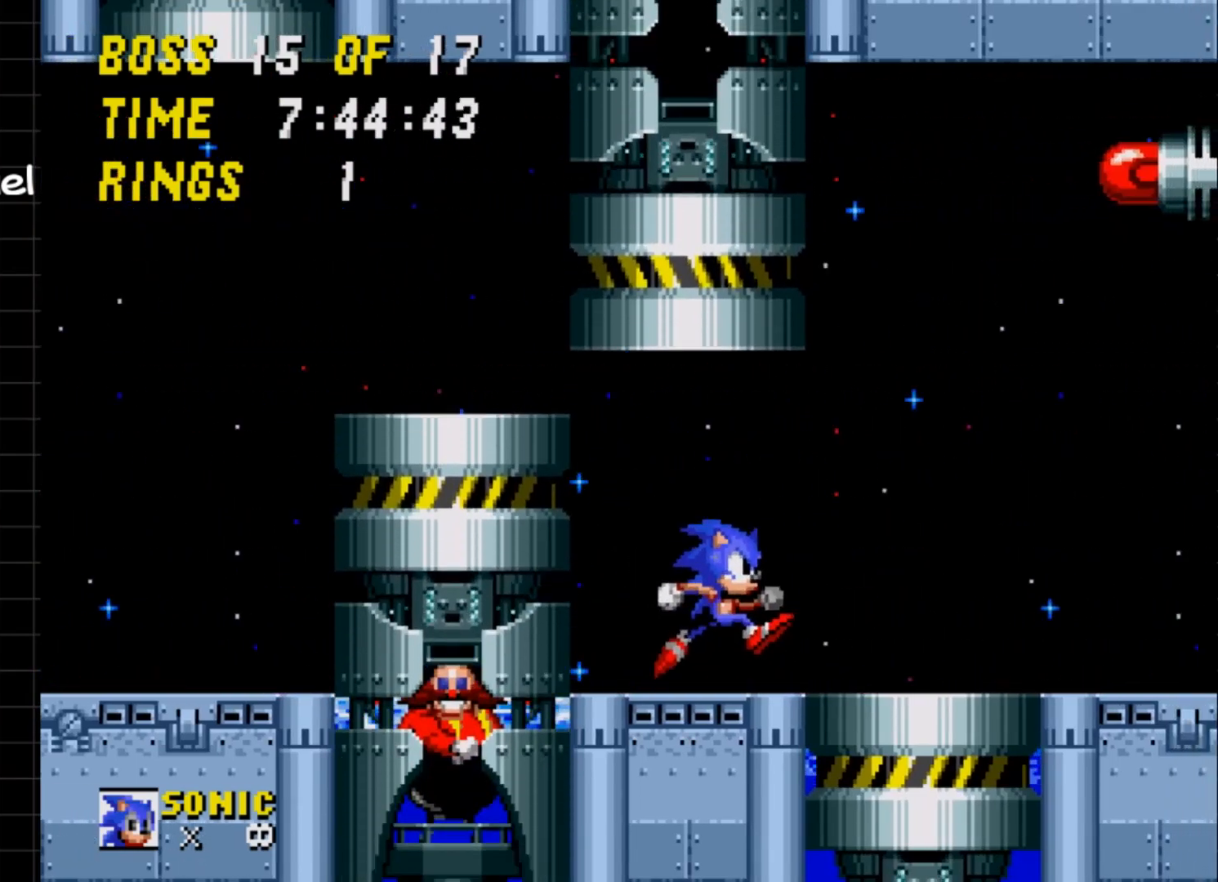
{"buttons": [], "events": [[133, "DPAD_RIGHT", "up"], [233, "DPAD_LEFT", "down"], [383, "DPAD_LEFT", "up"]]}
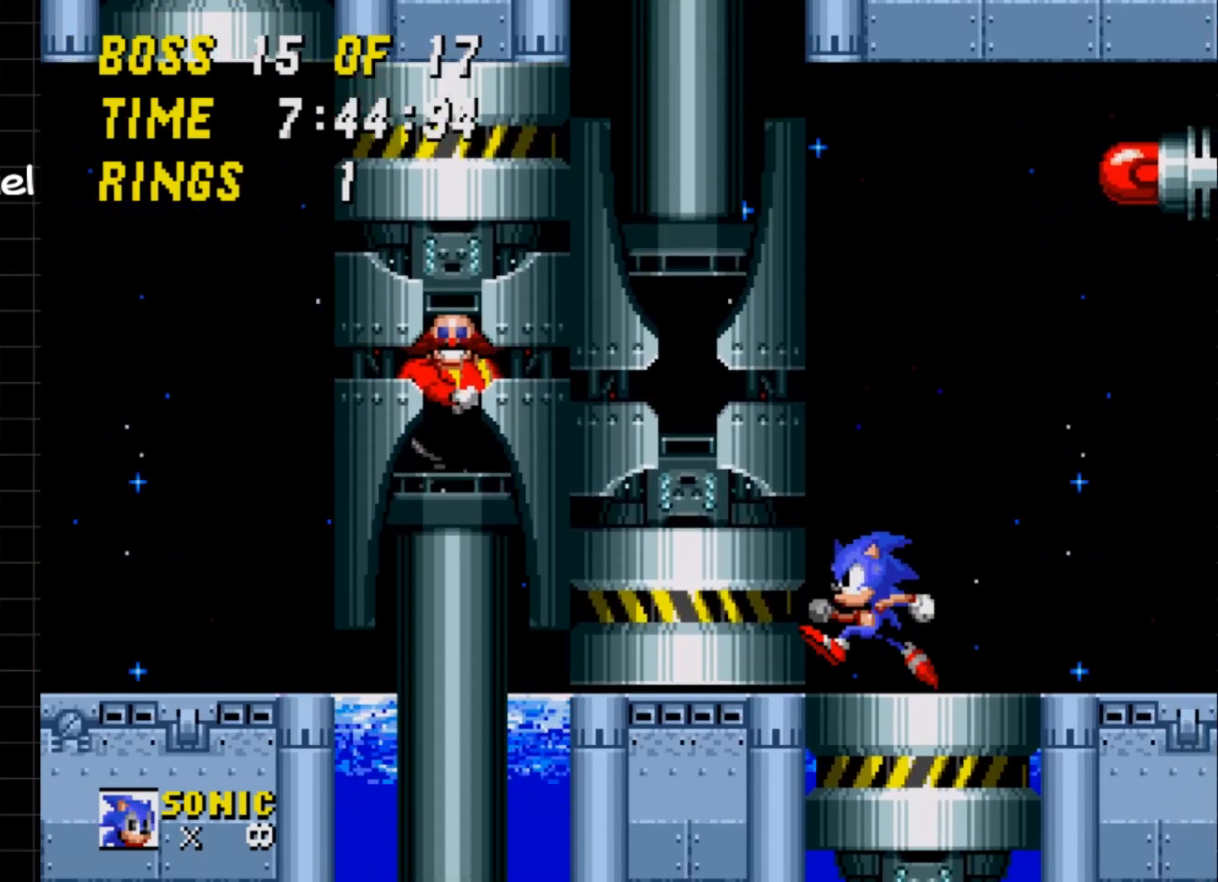
{"buttons": [], "events": [[183, "DPAD_DOWN", "down"], [267, "A", "down"], [383, "A", "up"], [383, "DPAD_DOWN", "up"]]}
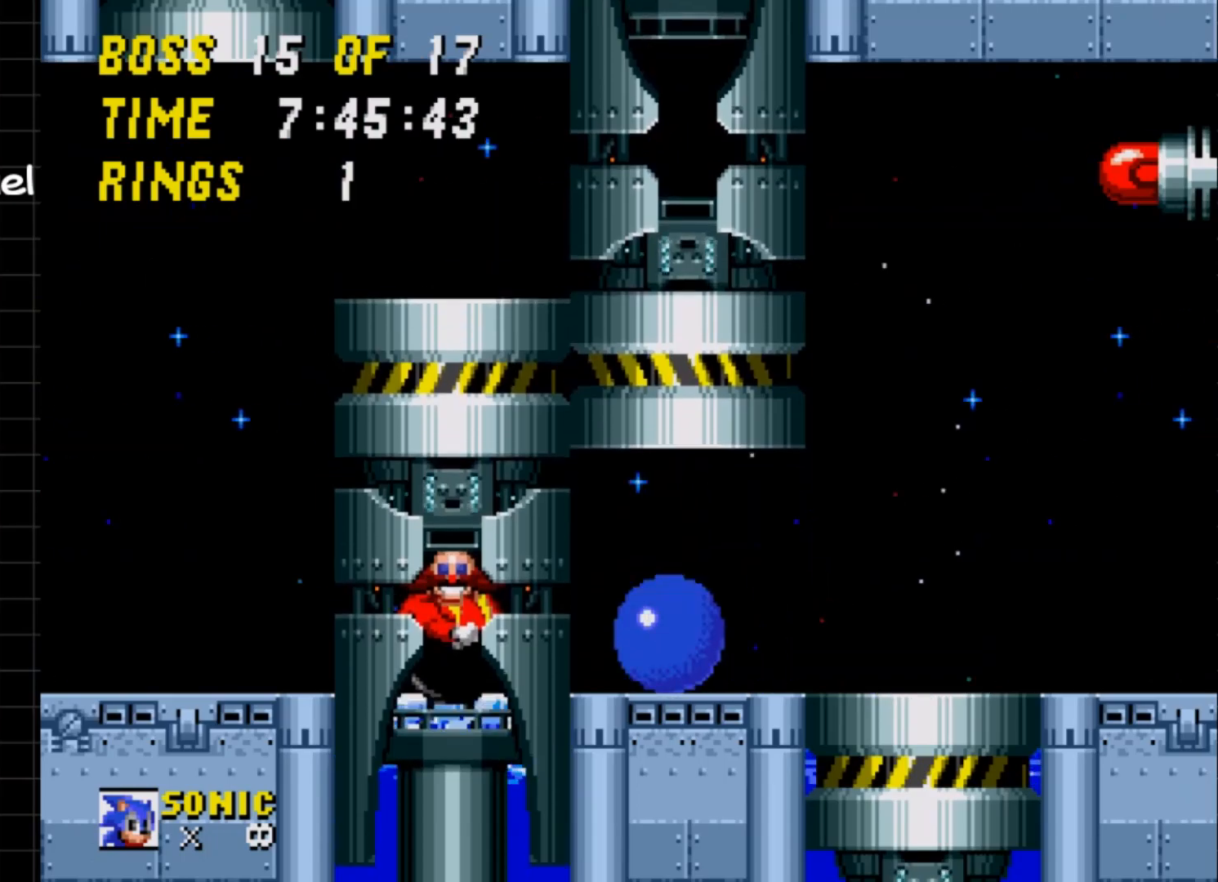
{"buttons": [], "events": []}
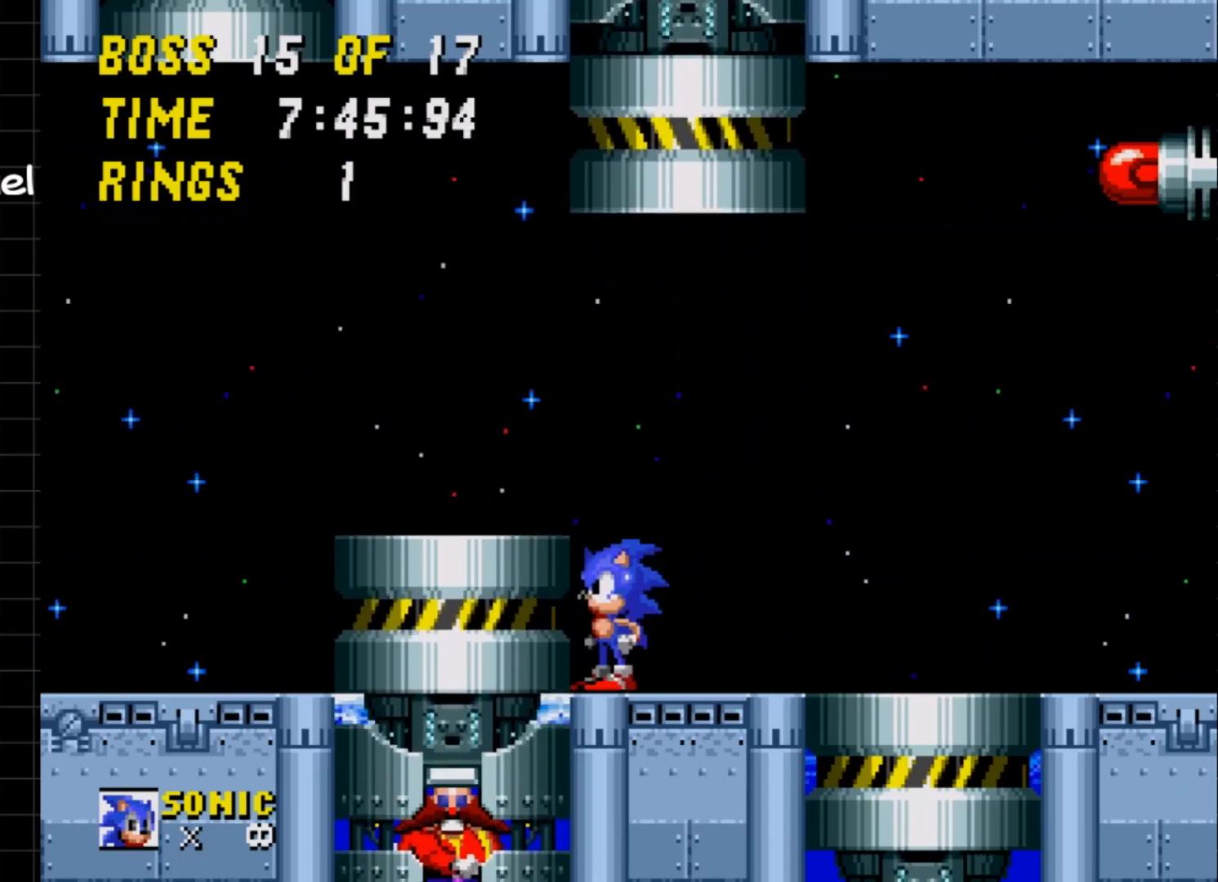
{"buttons": [], "events": []}
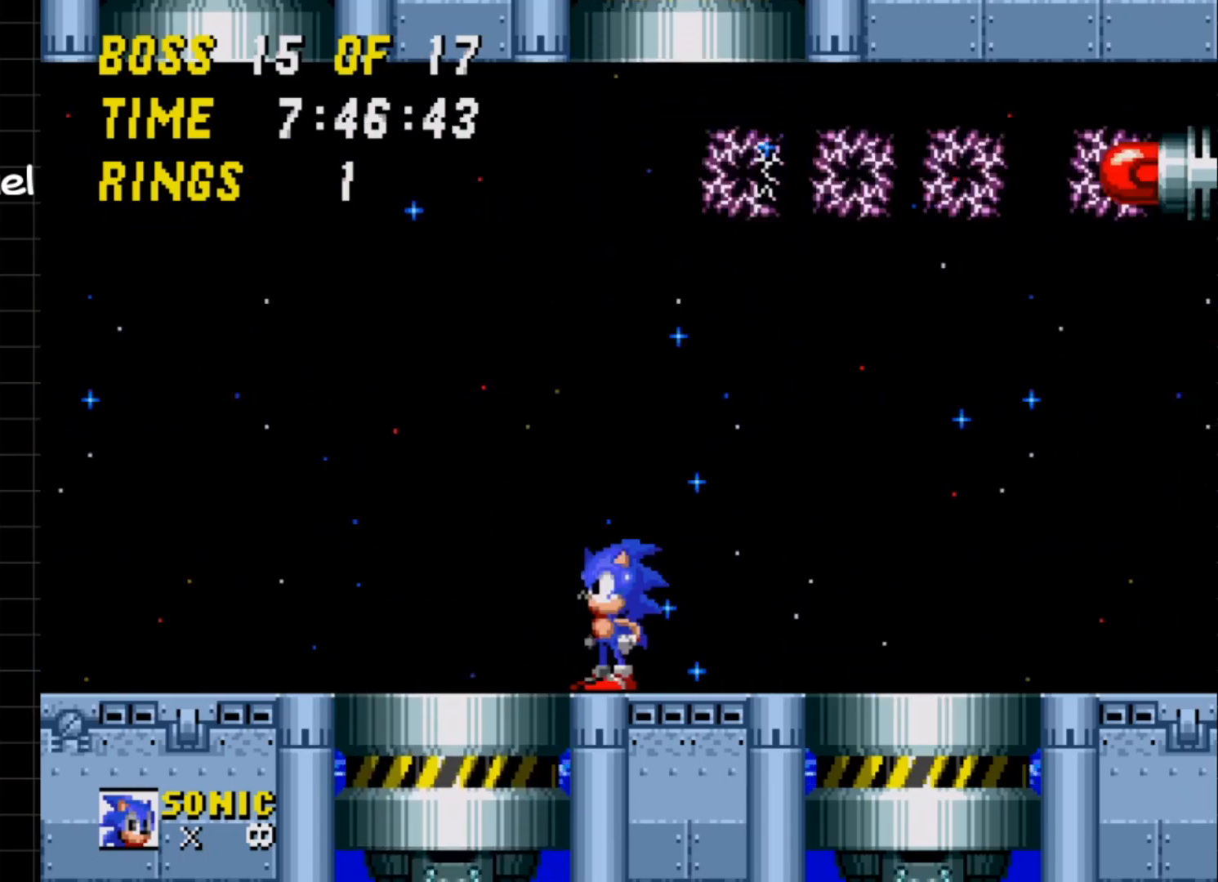
{"buttons": [], "events": []}
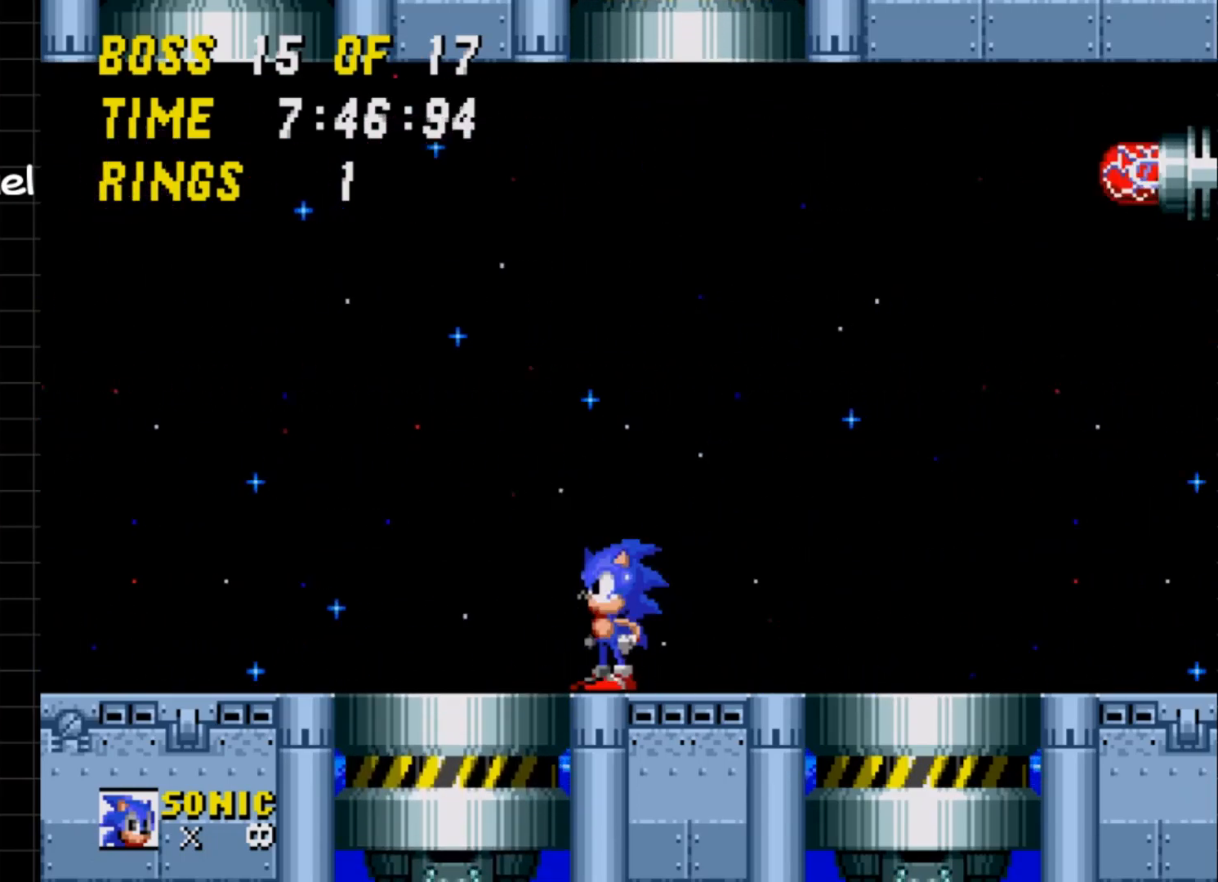
{"buttons": [], "events": []}
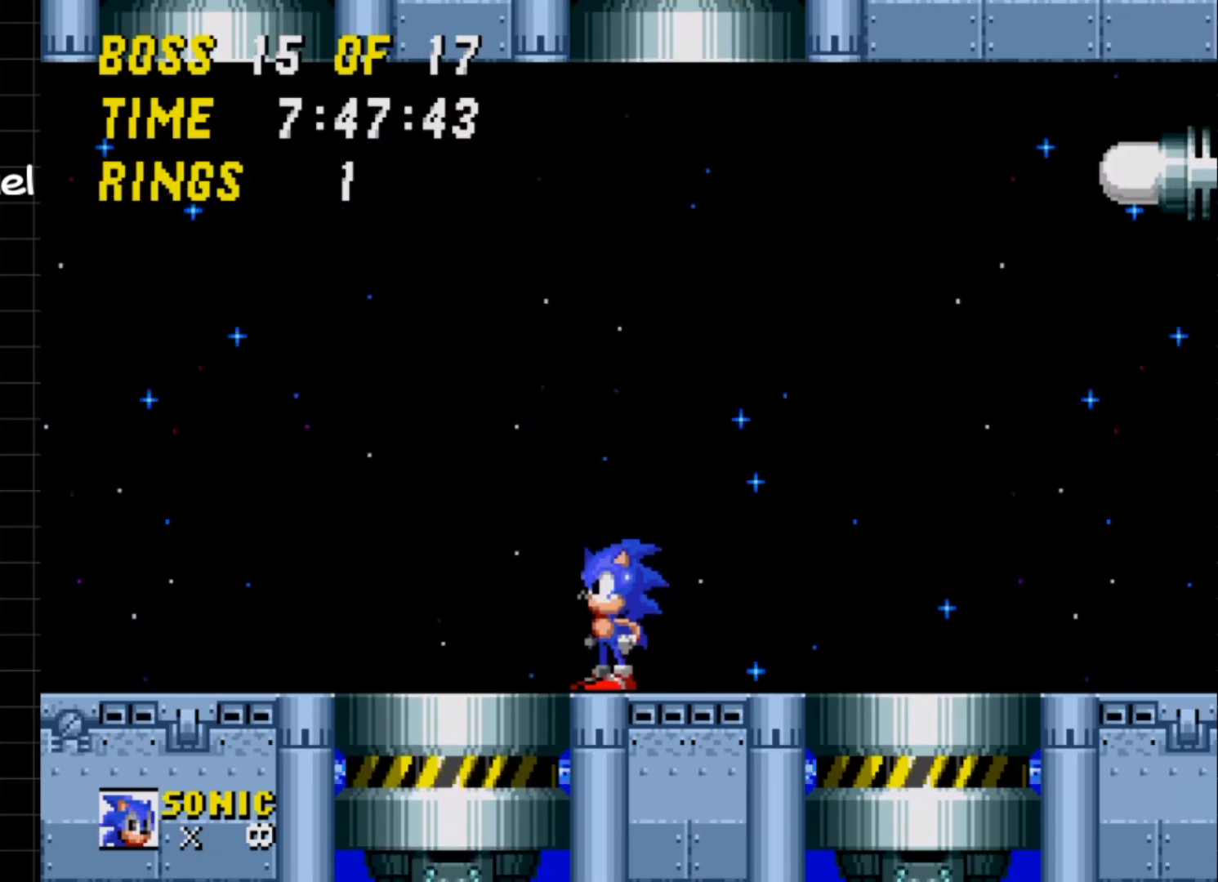
{"buttons": [], "events": []}
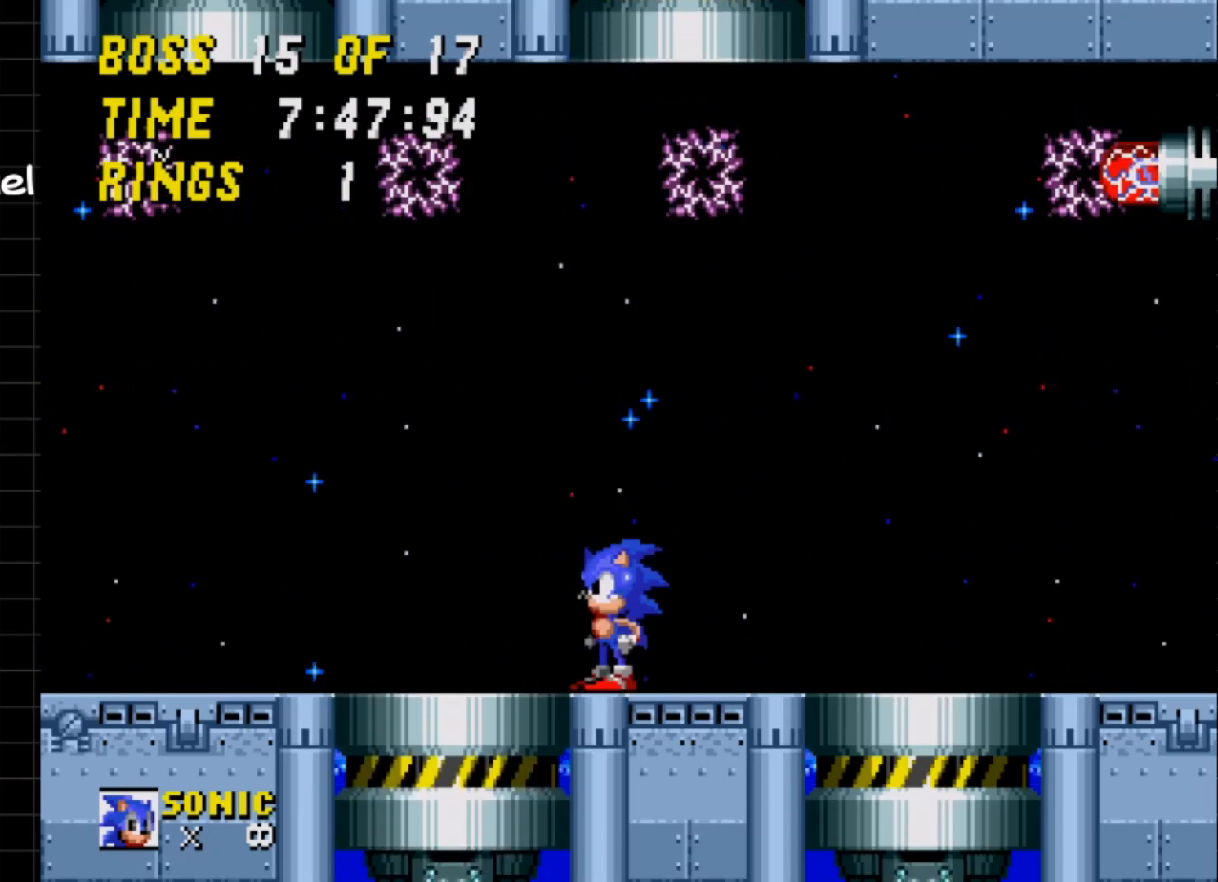
{"buttons": [], "events": []}